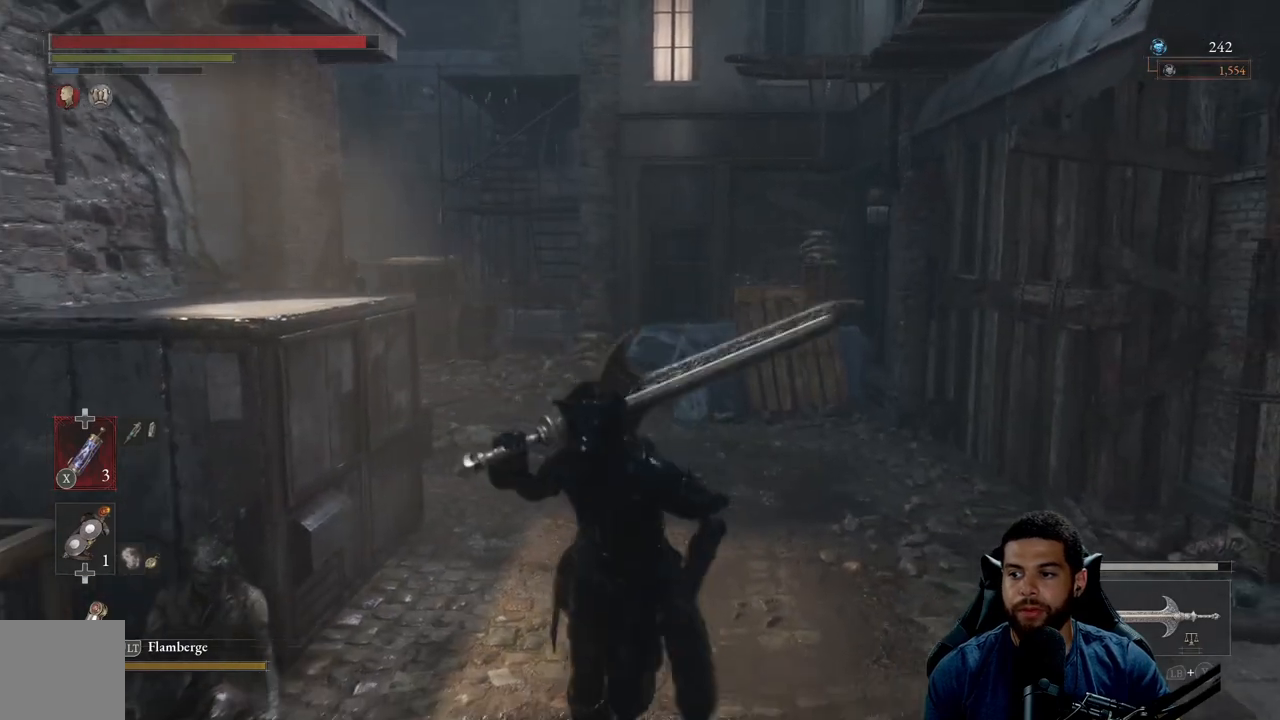
Gameplay with a controller (Xbox layout); each line is a JSON object with the inputs held at the frame after it. "events" lists button and stick changes between this image and that frame as [ms after this image, input, new state], when the widget could be followed in between. Not read: SHARE.
{"buttons": [], "left_stick": "down", "right_stick": "center", "events": [[17, "left_stick", "center"], [150, "left_stick", "down"]]}
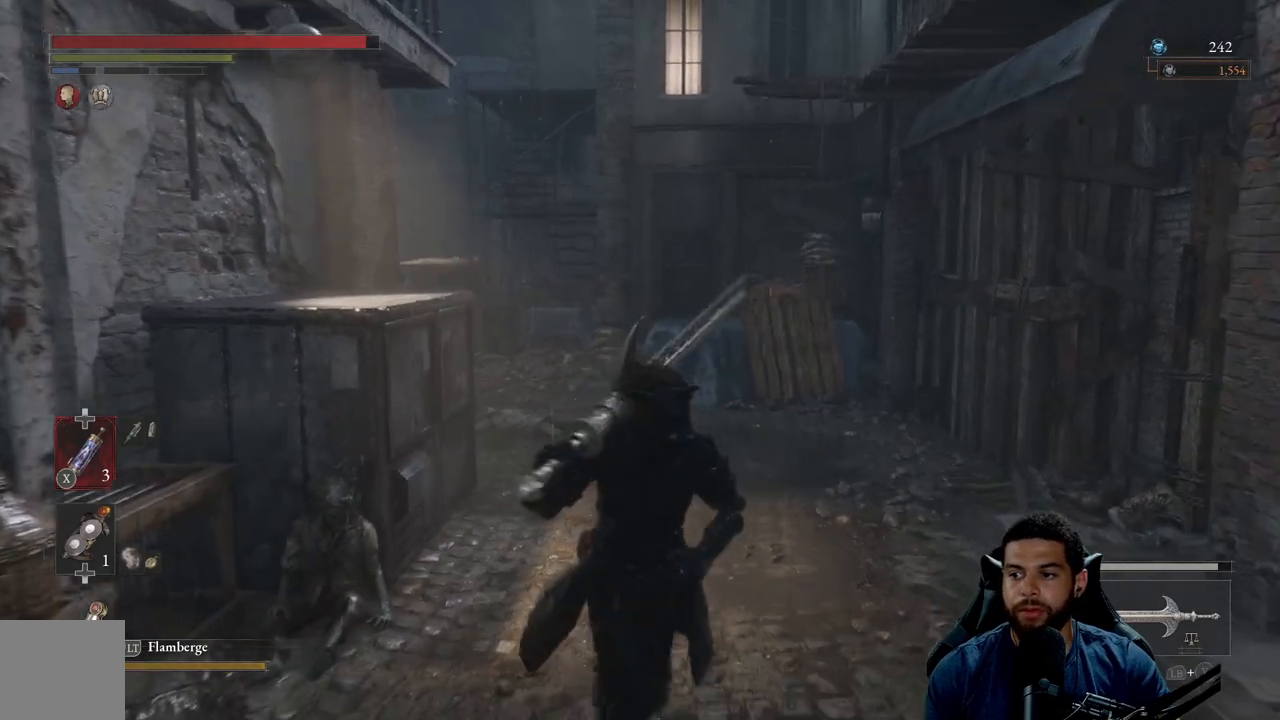
{"buttons": [], "left_stick": "center", "right_stick": "center", "events": [[100, "left_stick", "center"]]}
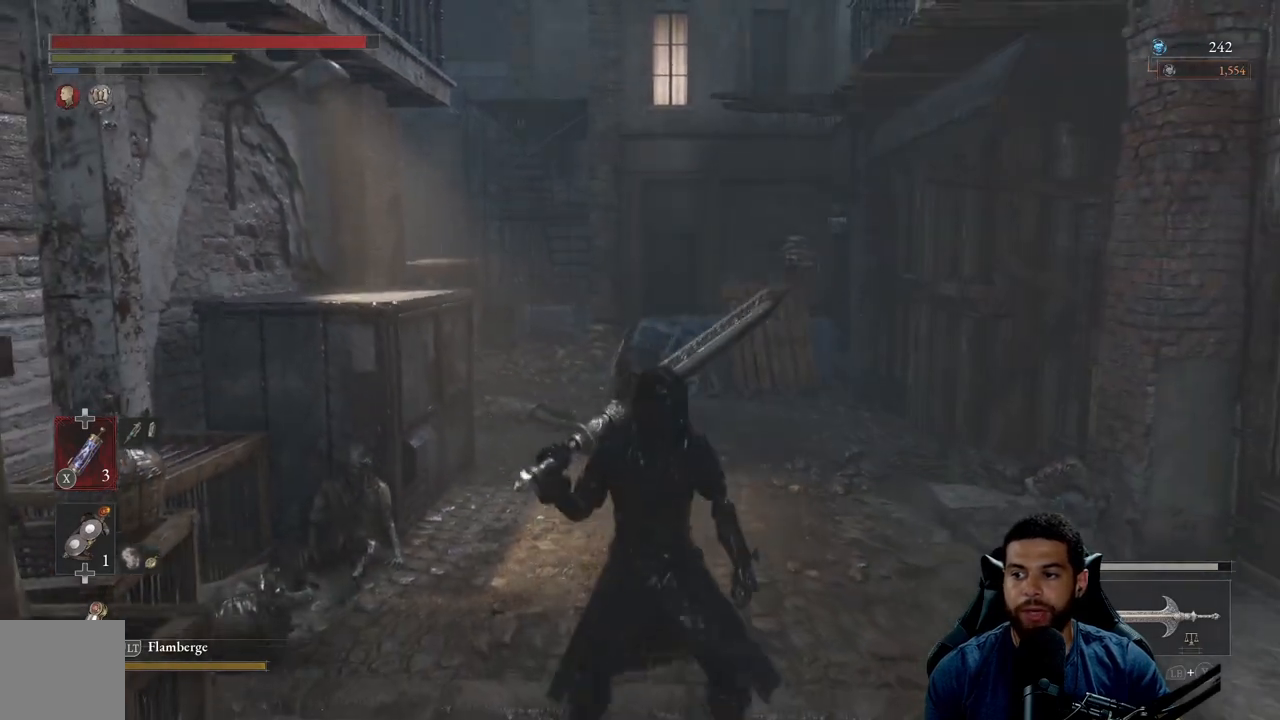
{"buttons": [], "left_stick": "down", "right_stick": "center", "events": [[267, "left_stick", "down"]]}
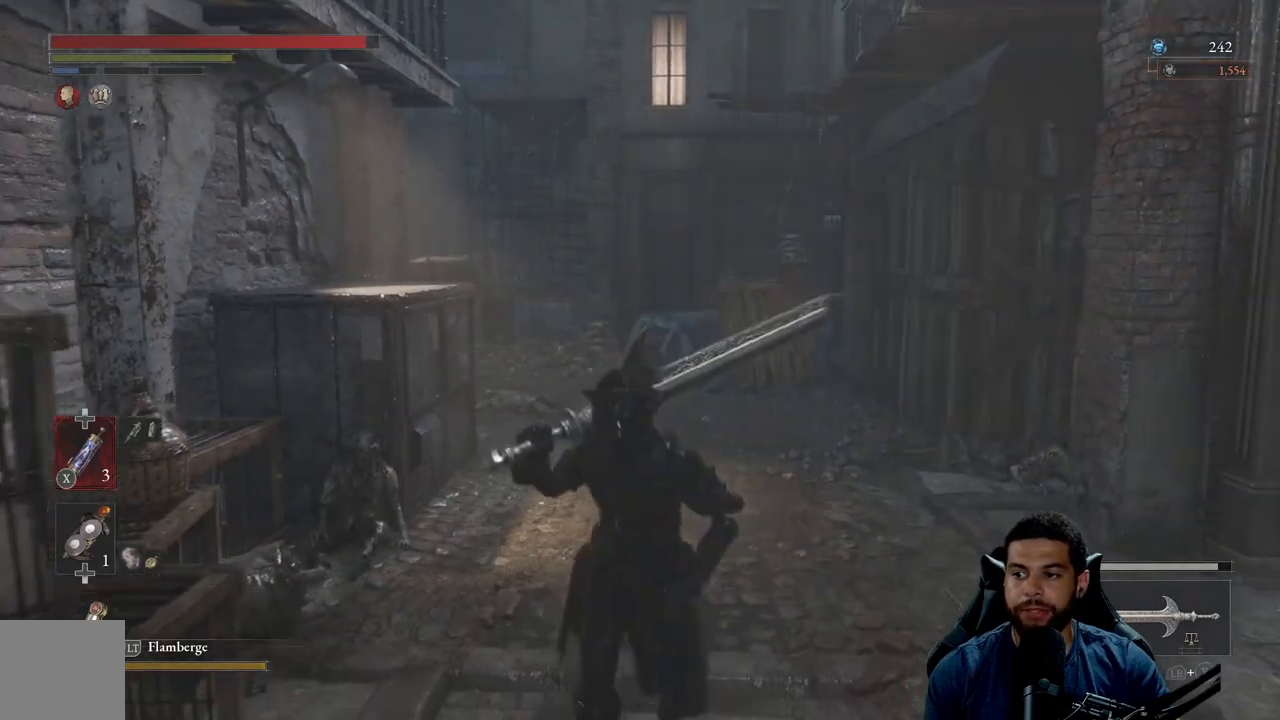
{"buttons": [], "left_stick": "center", "right_stick": "center", "events": [[83, "left_stick", "center"]]}
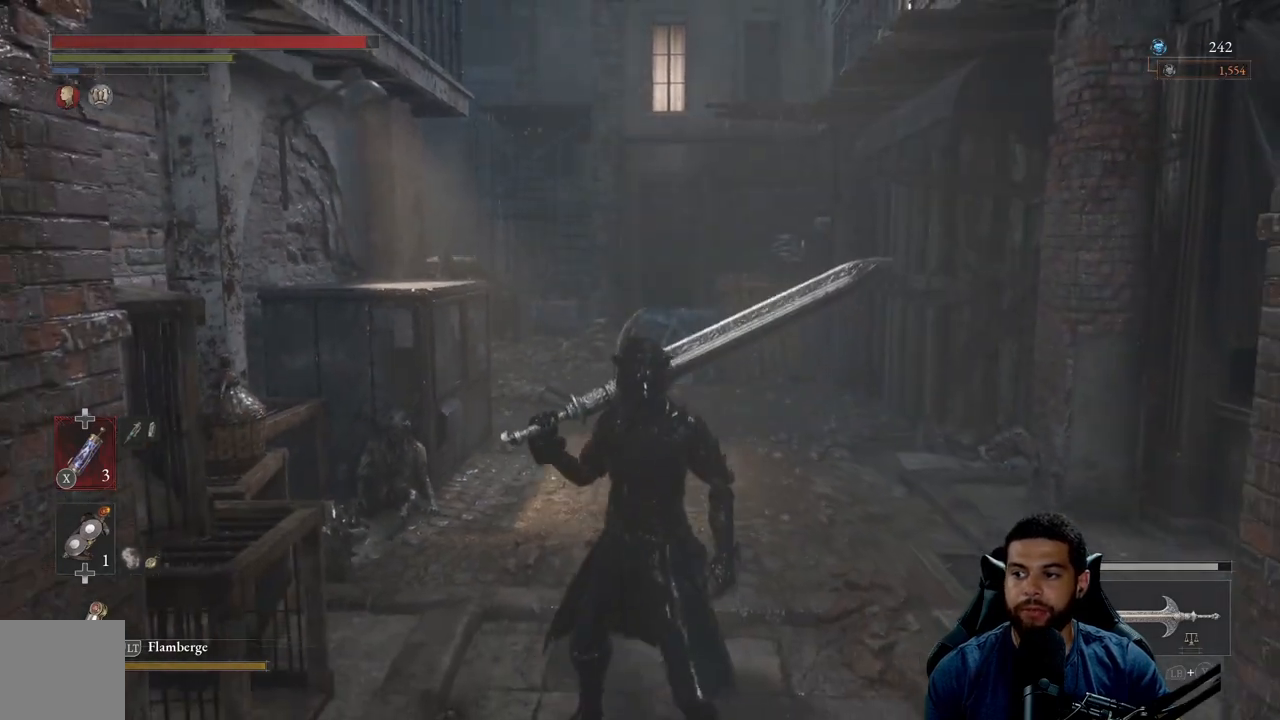
{"buttons": [], "left_stick": "center", "right_stick": "center", "events": []}
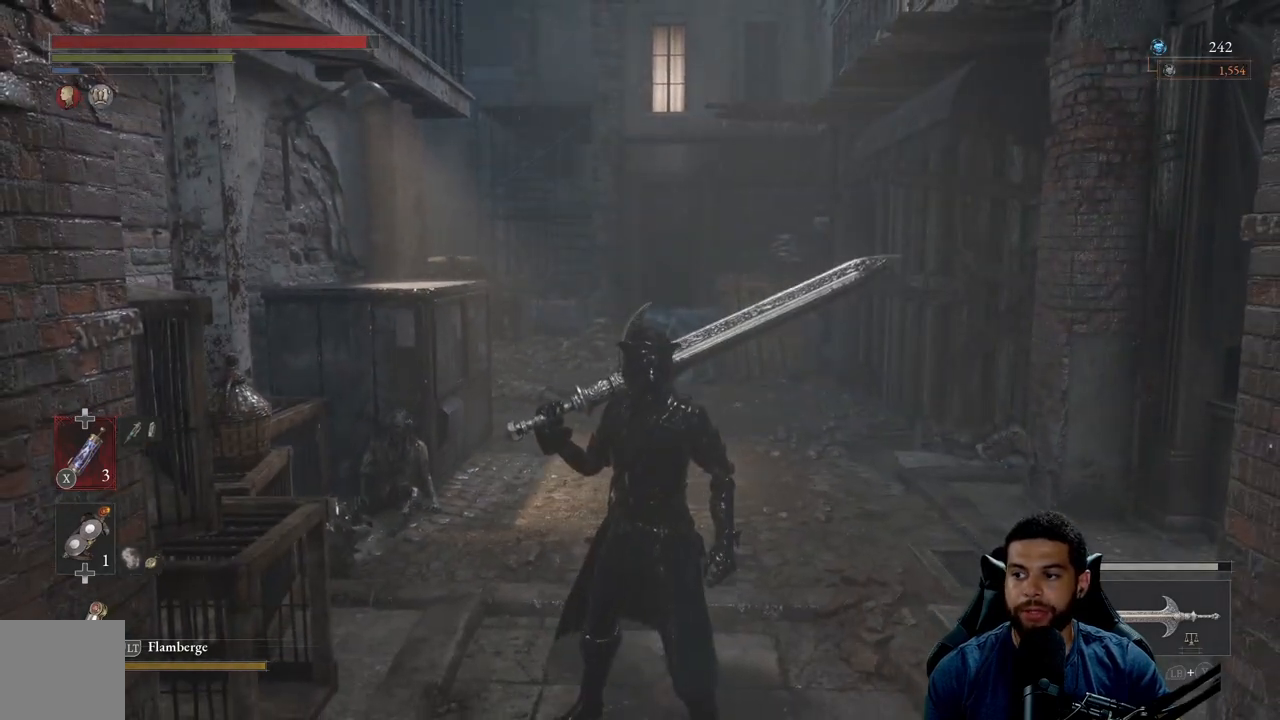
{"buttons": [], "left_stick": "down", "right_stick": "right", "events": [[300, "left_stick", "down"], [467, "right_stick", "right"]]}
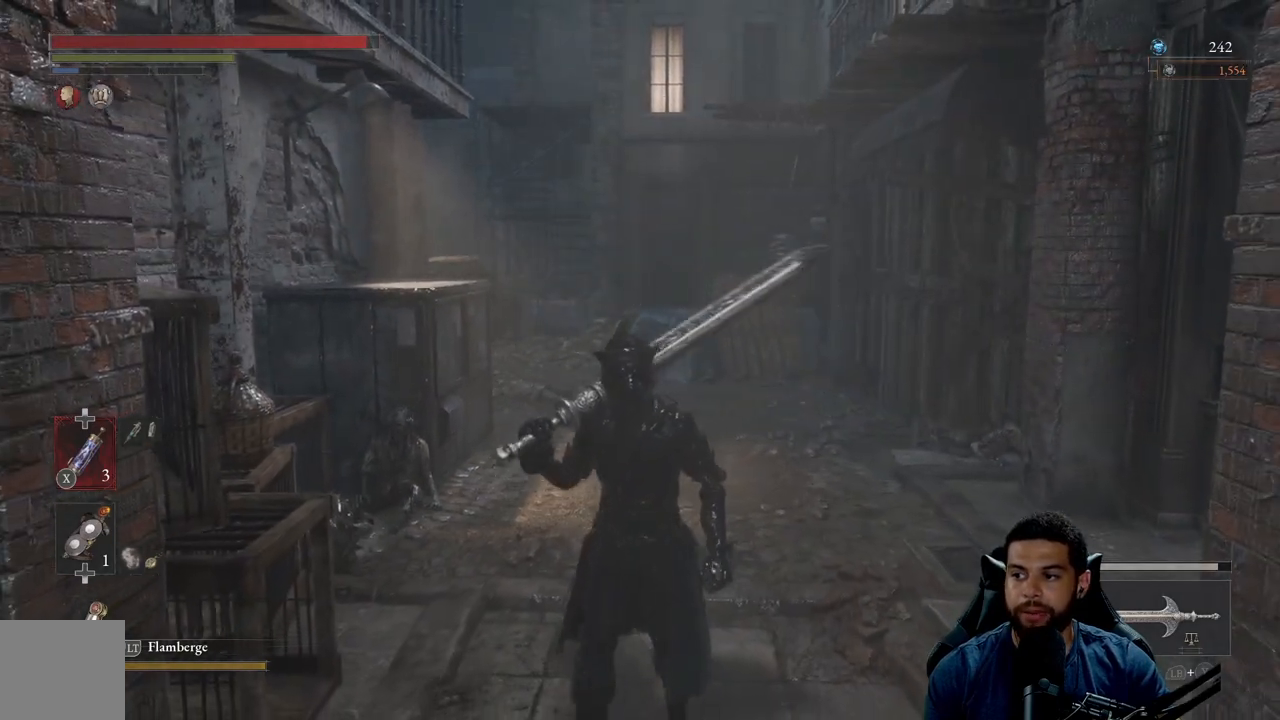
{"buttons": [], "left_stick": "center", "right_stick": "center", "events": [[150, "left_stick", "right"], [183, "right_stick", "center"], [217, "left_stick", "up-right"], [483, "left_stick", "center"]]}
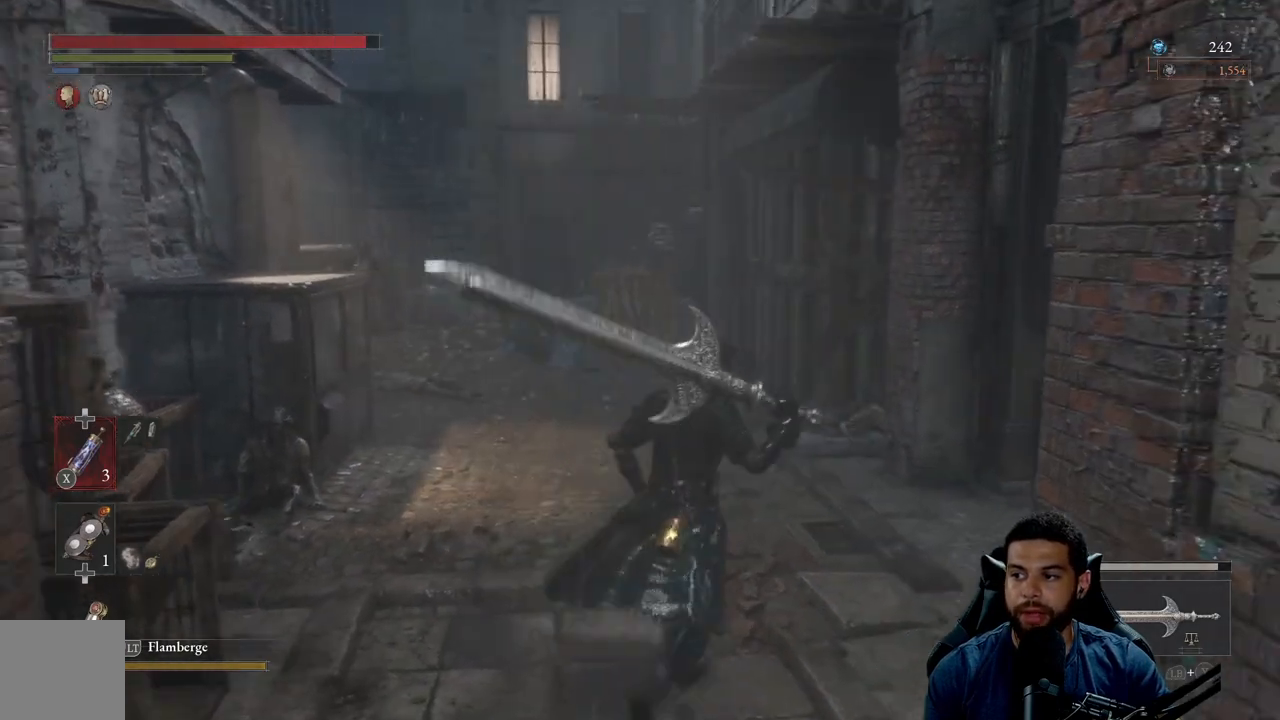
{"buttons": [], "left_stick": "down-left", "right_stick": "center", "events": [[167, "left_stick", "down-left"]]}
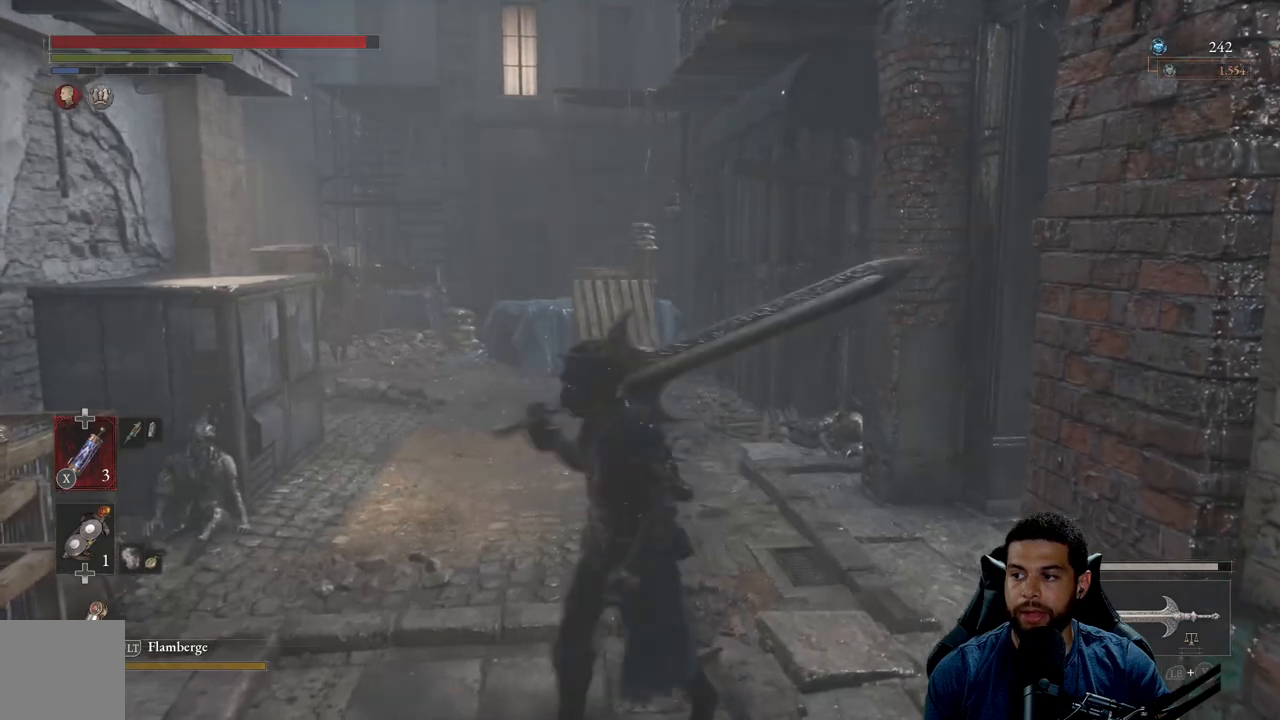
{"buttons": [], "left_stick": "center", "right_stick": "center", "events": [[33, "right_stick", "down-left"], [133, "left_stick", "center"], [183, "right_stick", "center"]]}
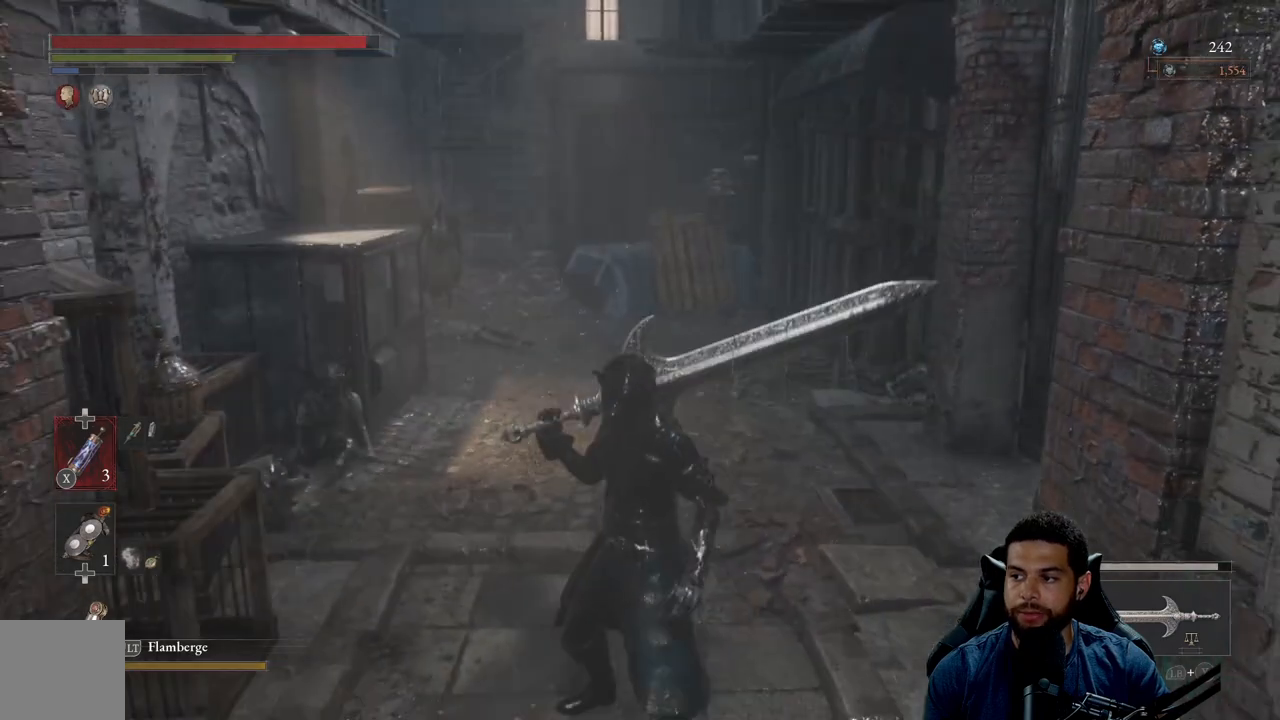
{"buttons": [], "left_stick": "center", "right_stick": "center", "events": []}
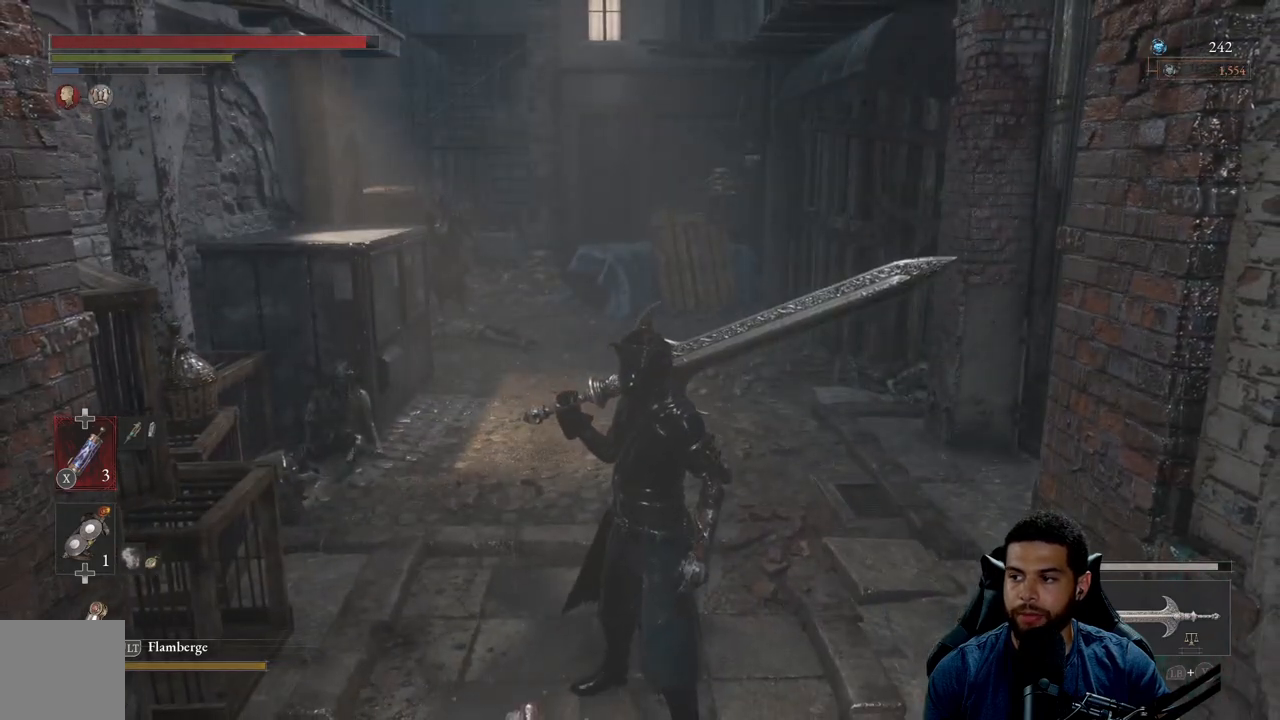
{"buttons": [], "left_stick": "center", "right_stick": "center", "events": [[183, "left_stick", "down"], [383, "left_stick", "center"]]}
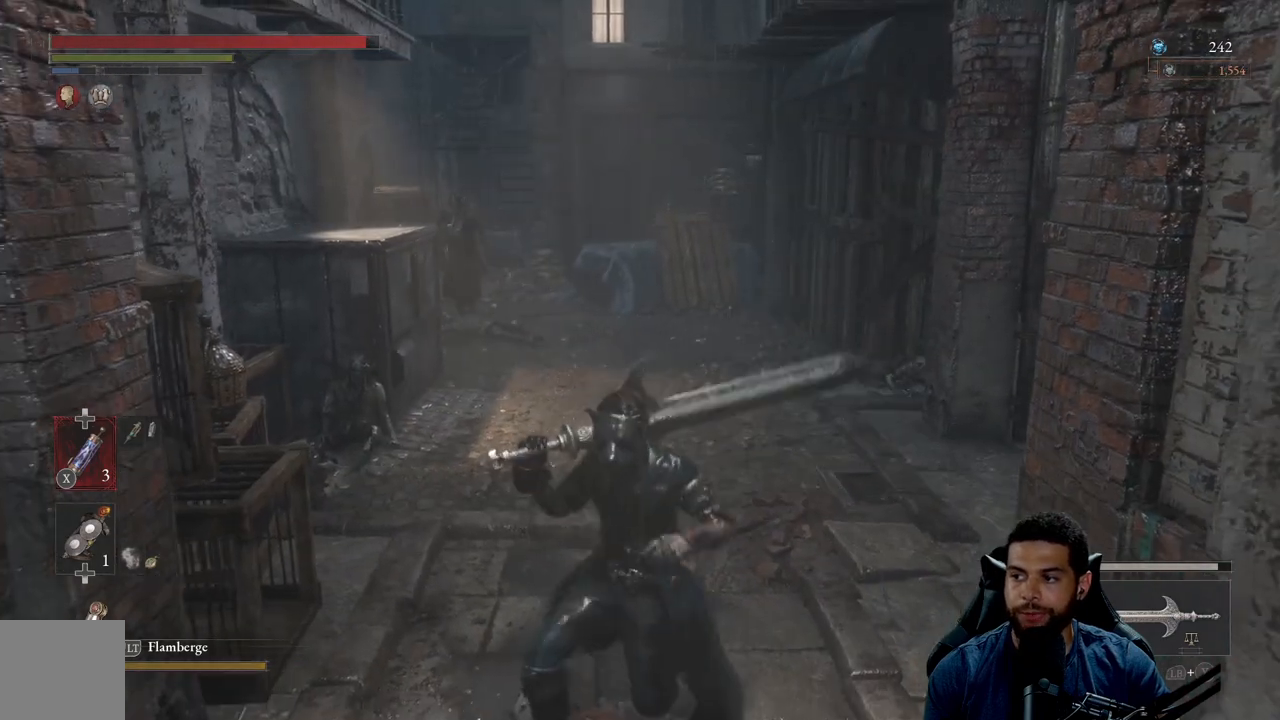
{"buttons": [], "left_stick": "up", "right_stick": "center", "events": [[350, "left_stick", "up"]]}
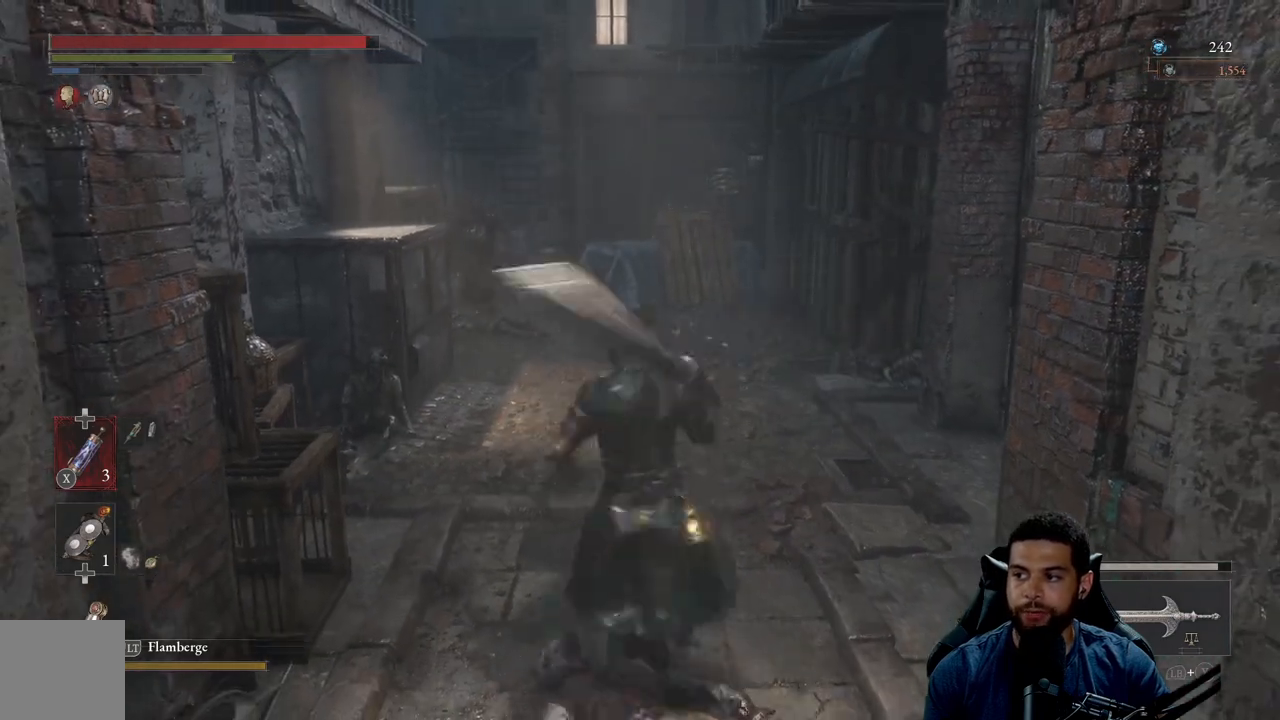
{"buttons": [], "left_stick": "down", "right_stick": "center", "events": [[300, "left_stick", "center"], [433, "left_stick", "down"]]}
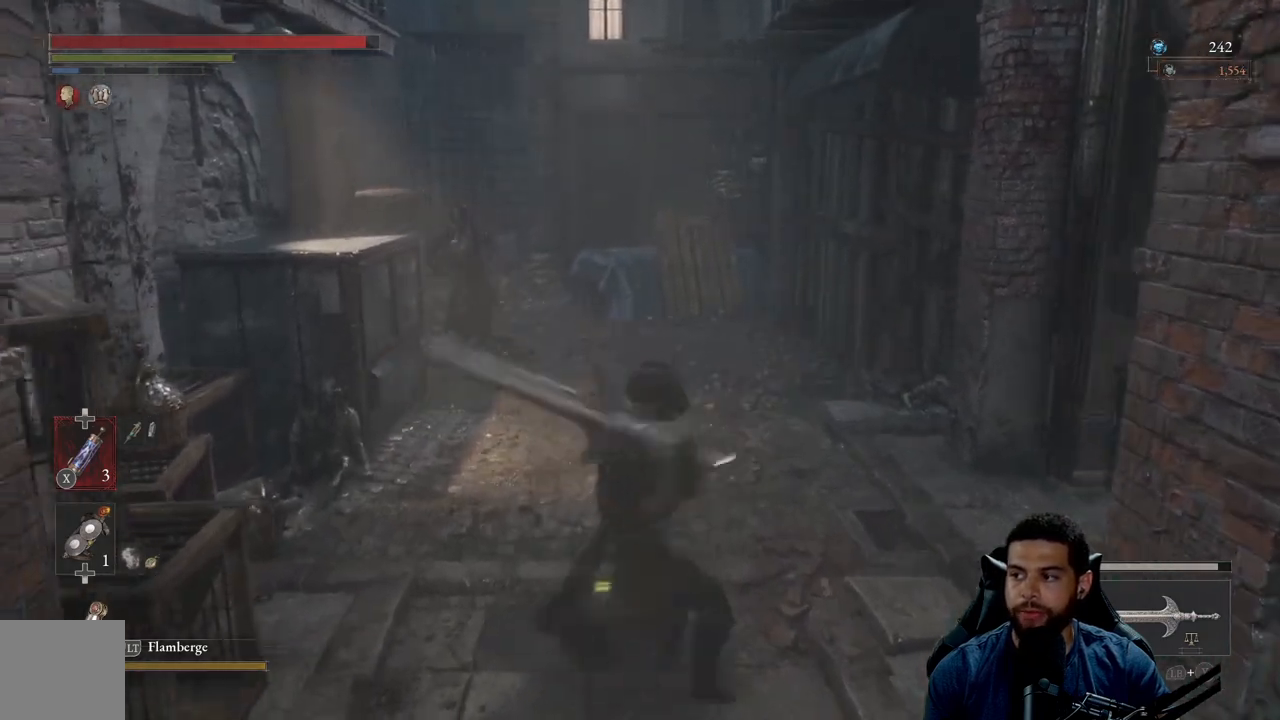
{"buttons": [], "left_stick": "down", "right_stick": "center", "events": [[200, "right_stick", "down"], [383, "right_stick", "center"]]}
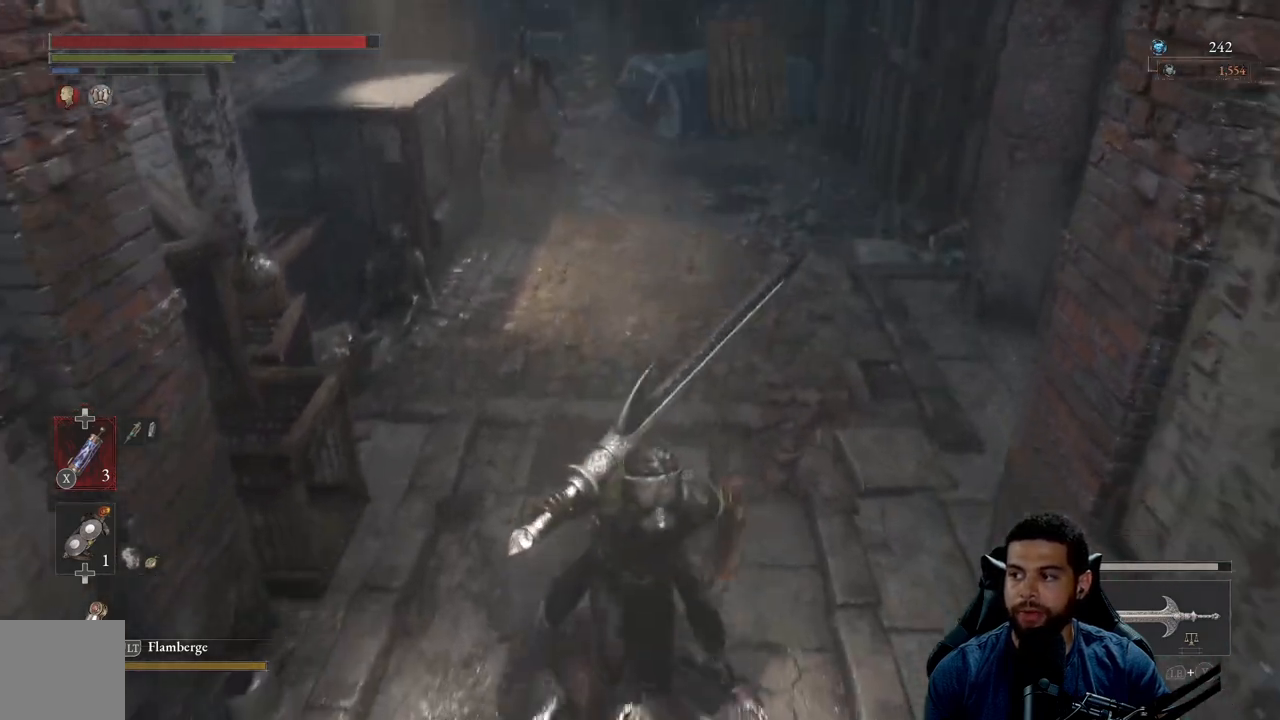
{"buttons": [], "left_stick": "center", "right_stick": "center", "events": [[483, "left_stick", "center"]]}
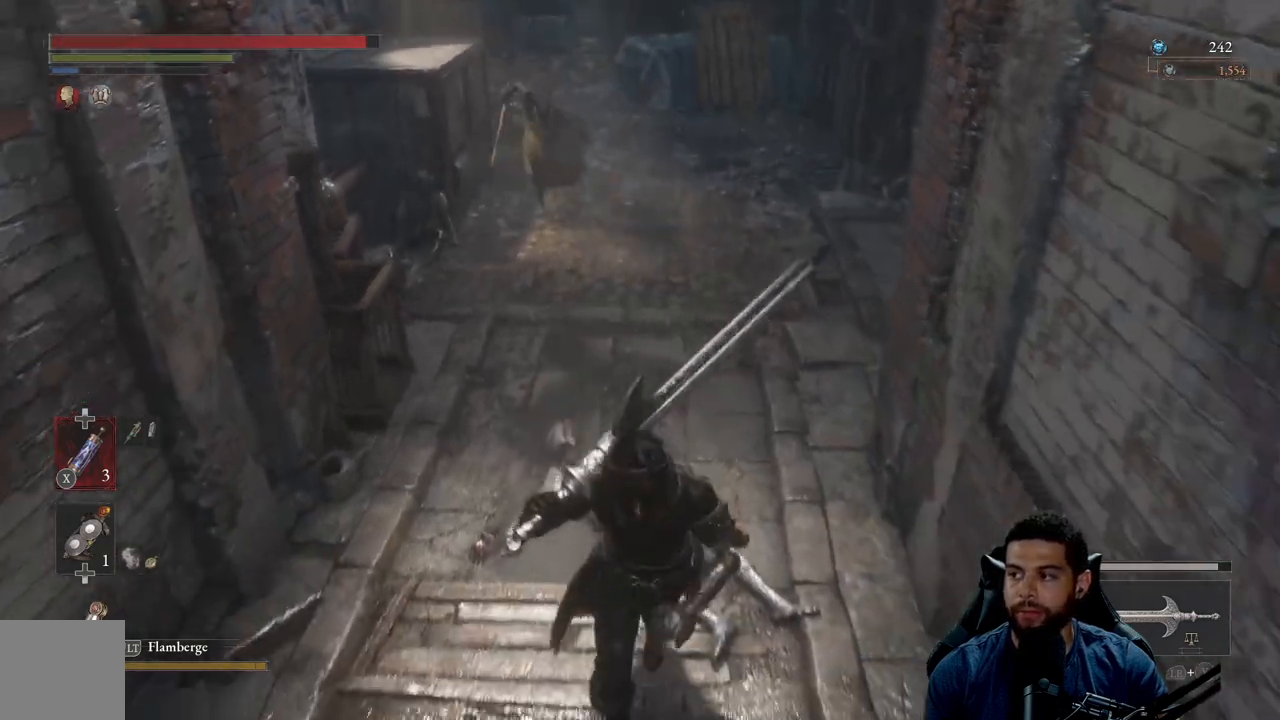
{"buttons": ["B"], "left_stick": "down", "right_stick": "center", "events": [[117, "left_stick", "down"], [150, "right_stick", "up"], [267, "right_stick", "center"], [433, "B", "down"]]}
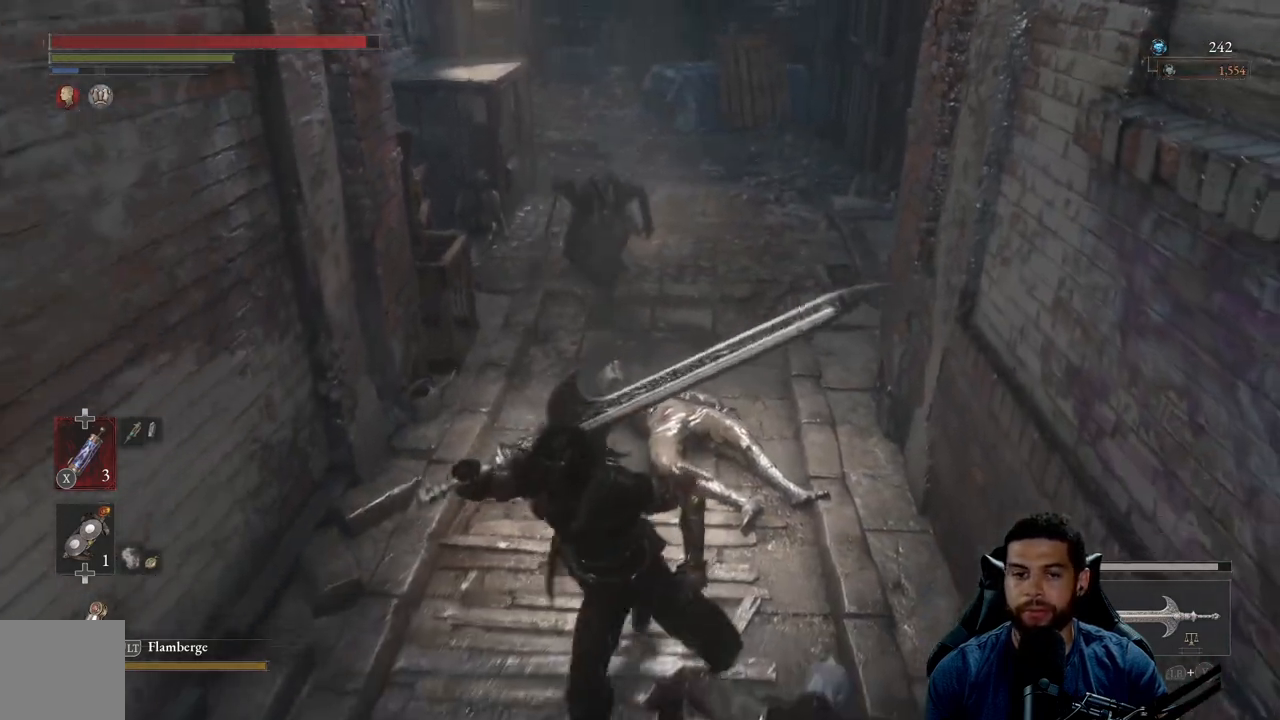
{"buttons": [], "left_stick": "down", "right_stick": "center", "events": [[50, "B", "up"], [317, "left_stick", "center"], [433, "left_stick", "down"]]}
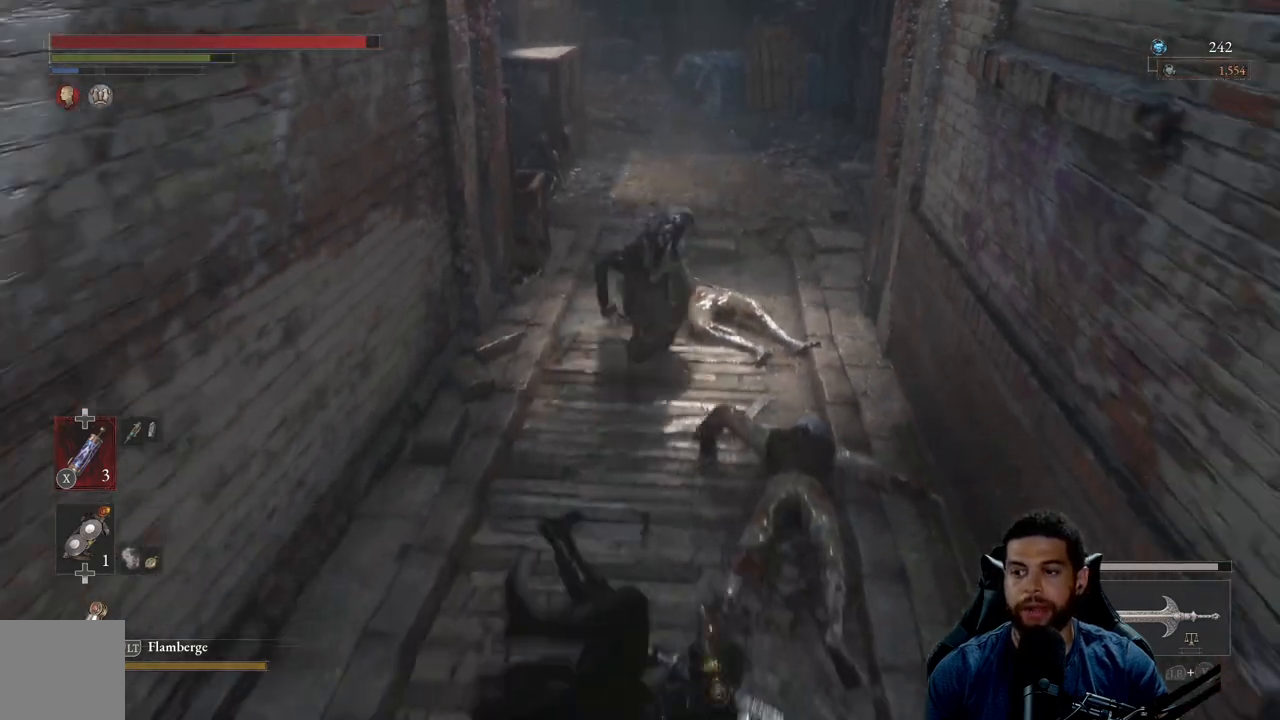
{"buttons": [], "left_stick": "down", "right_stick": "up", "events": [[83, "B", "down"], [167, "B", "up"], [417, "right_stick", "up"]]}
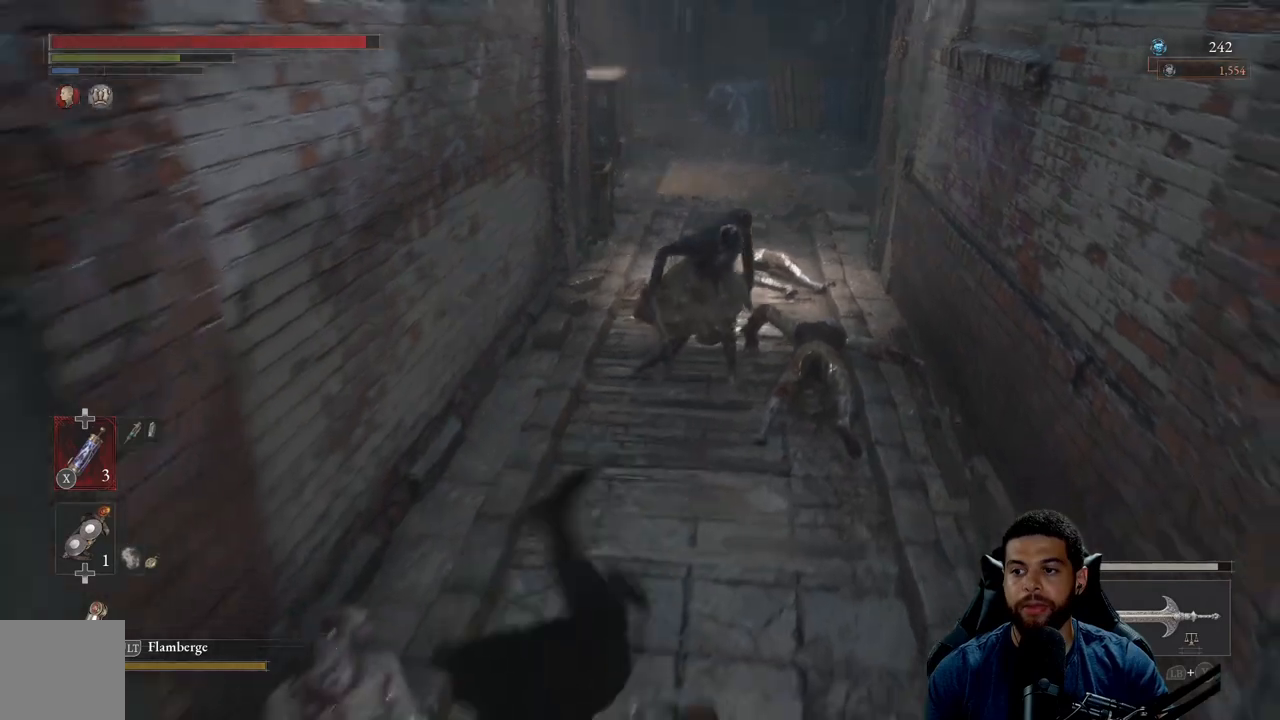
{"buttons": [], "left_stick": "down", "right_stick": "center", "events": [[33, "right_stick", "center"]]}
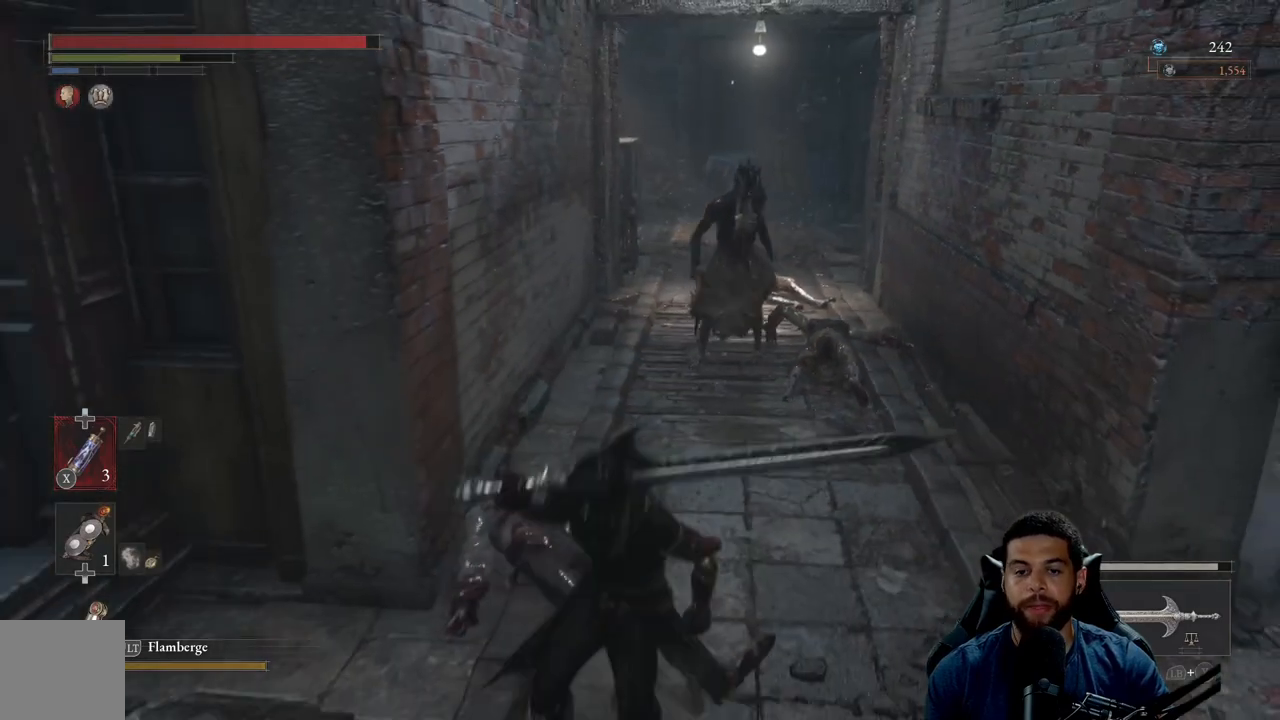
{"buttons": [], "left_stick": "down-left", "right_stick": "center", "events": [[183, "left_stick", "up-right"], [317, "left_stick", "up-left"], [417, "left_stick", "down-left"]]}
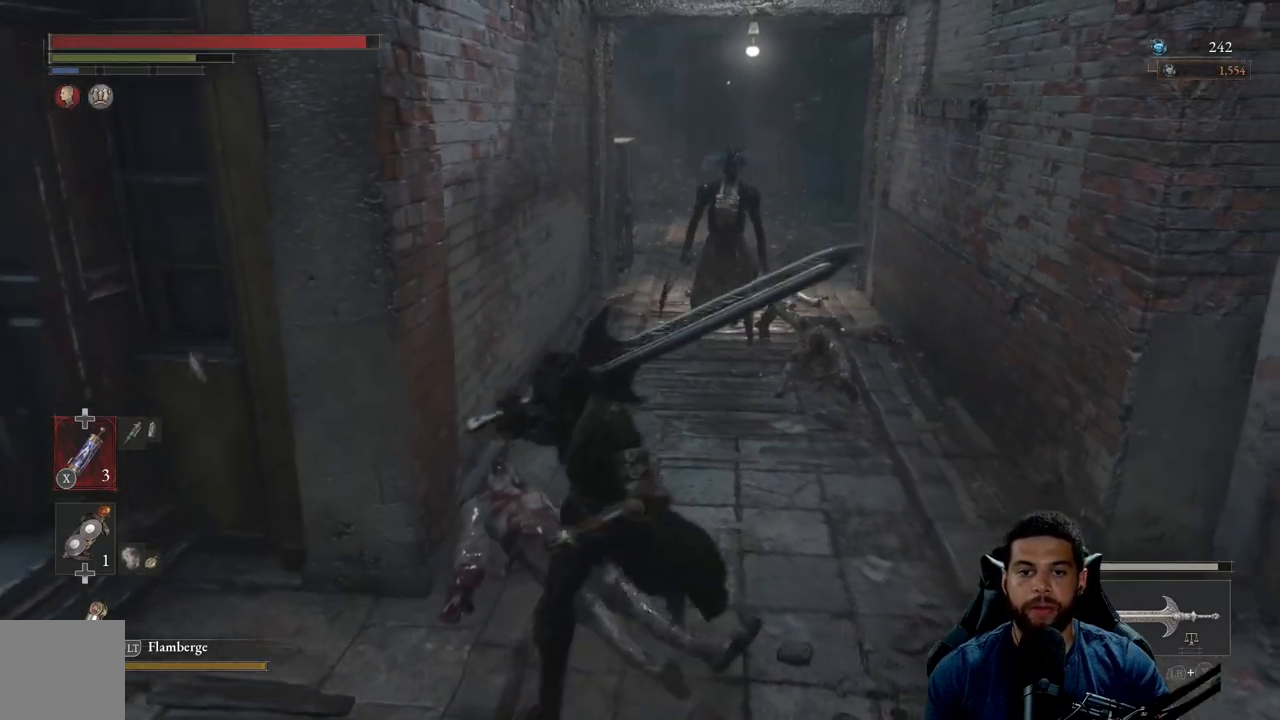
{"buttons": ["B"], "left_stick": "up-right", "right_stick": "center", "events": [[33, "left_stick", "down"], [183, "B", "down"], [433, "left_stick", "right"], [483, "left_stick", "up-right"]]}
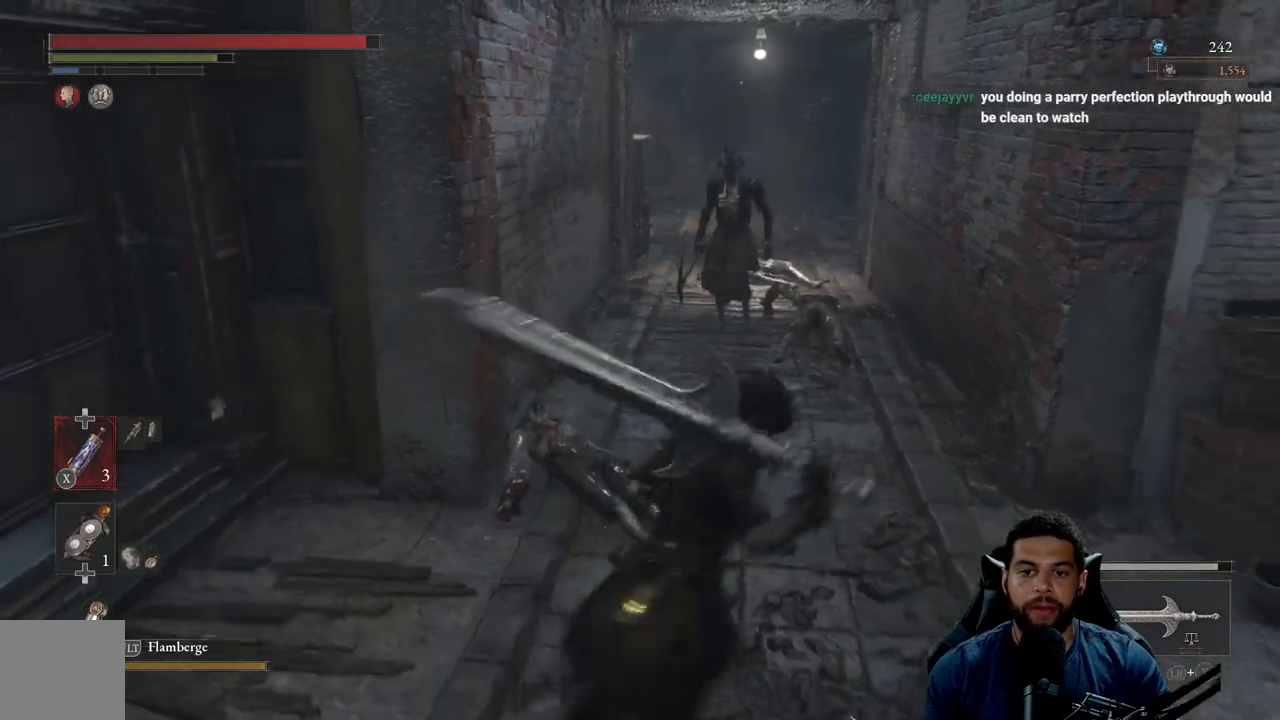
{"buttons": ["B", "R2"], "left_stick": "up", "right_stick": "center", "events": [[33, "left_stick", "up"], [467, "R2", "down"]]}
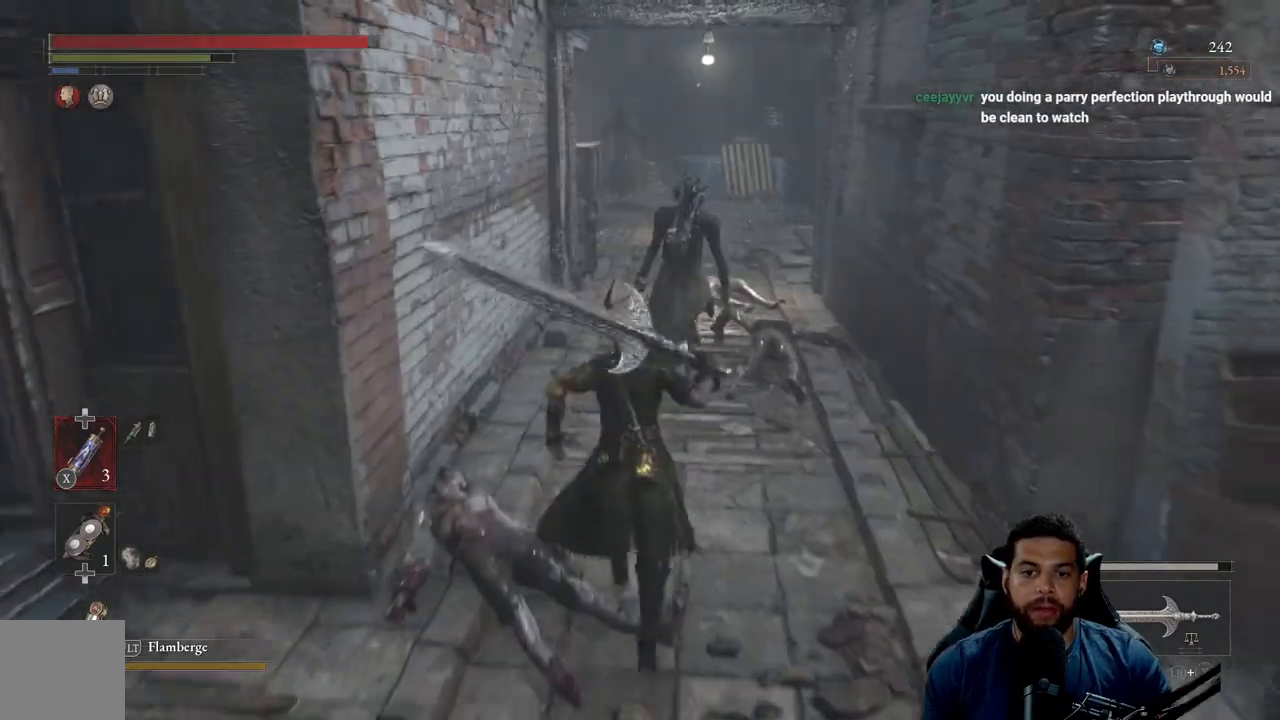
{"buttons": [], "left_stick": "center", "right_stick": "center", "events": [[17, "B", "up"], [100, "R2", "up"], [133, "R3", "down"], [283, "R3", "up"], [433, "left_stick", "center"]]}
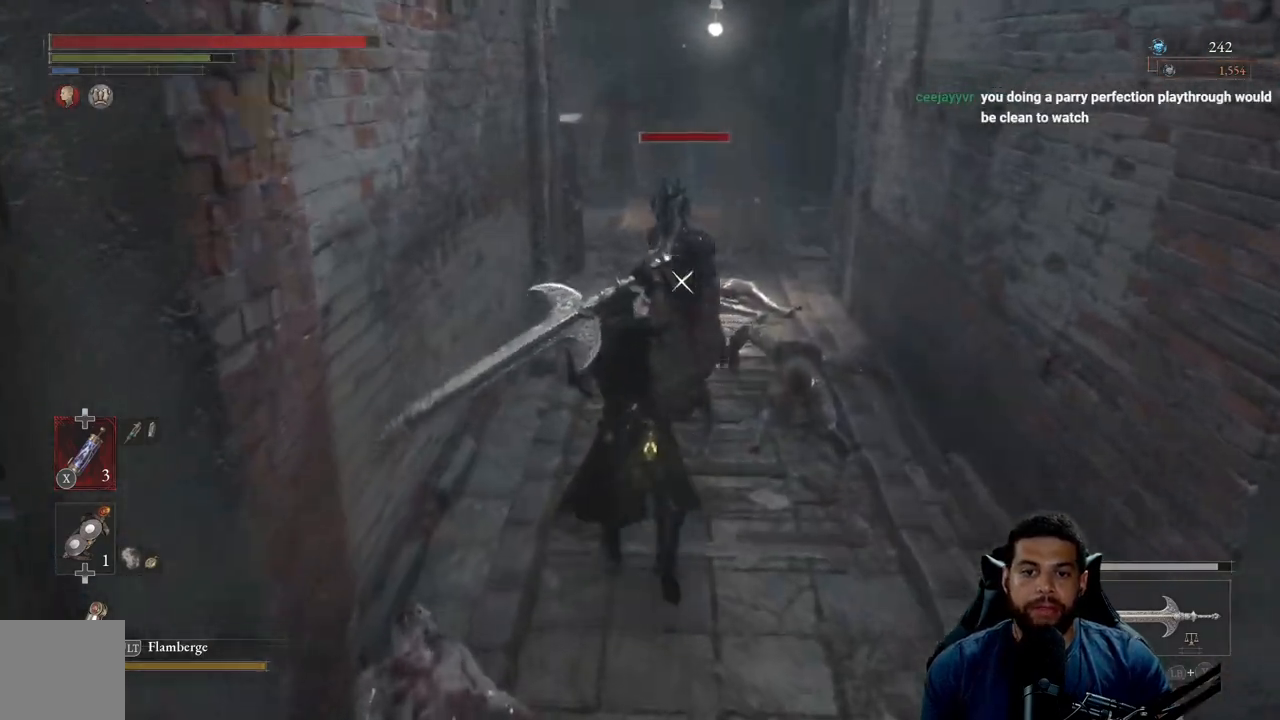
{"buttons": [], "left_stick": "center", "right_stick": "center", "events": [[417, "R1", "down"], [500, "R1", "up"]]}
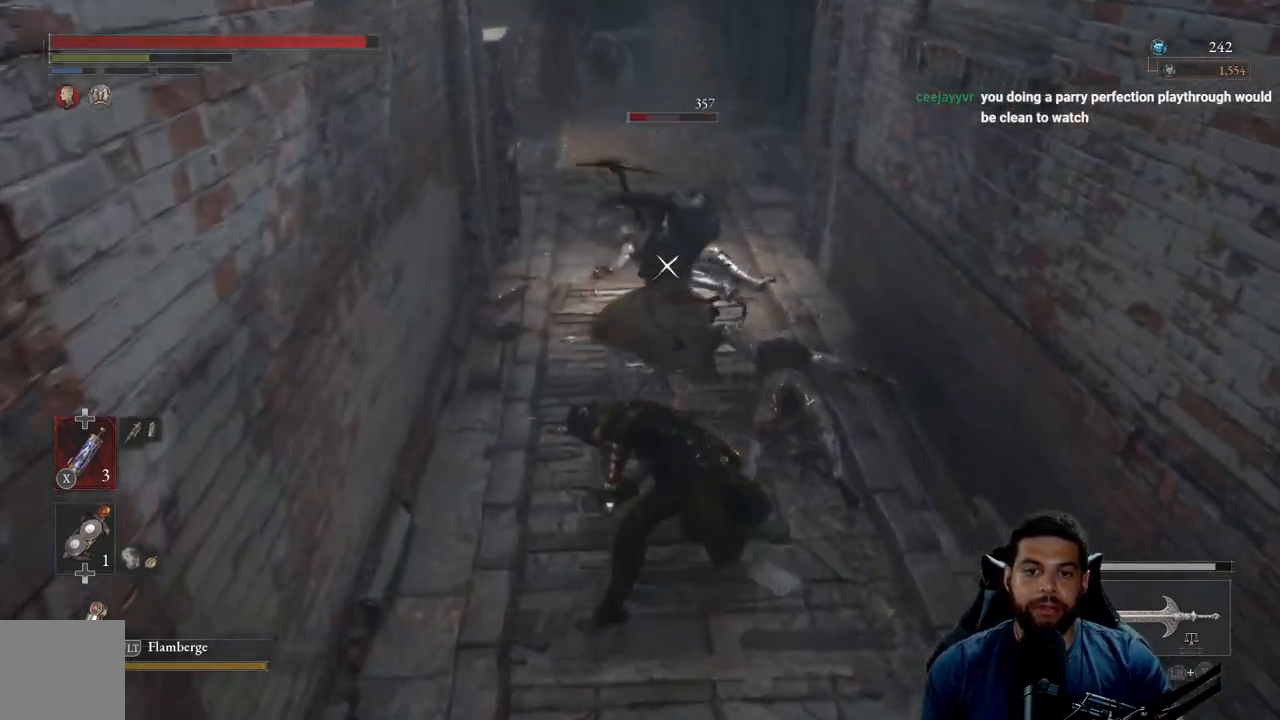
{"buttons": [], "left_stick": "center", "right_stick": "center", "events": [[83, "R1", "down"], [167, "R1", "up"], [233, "R1", "down"], [300, "R1", "up"], [400, "R1", "down"], [483, "R1", "up"]]}
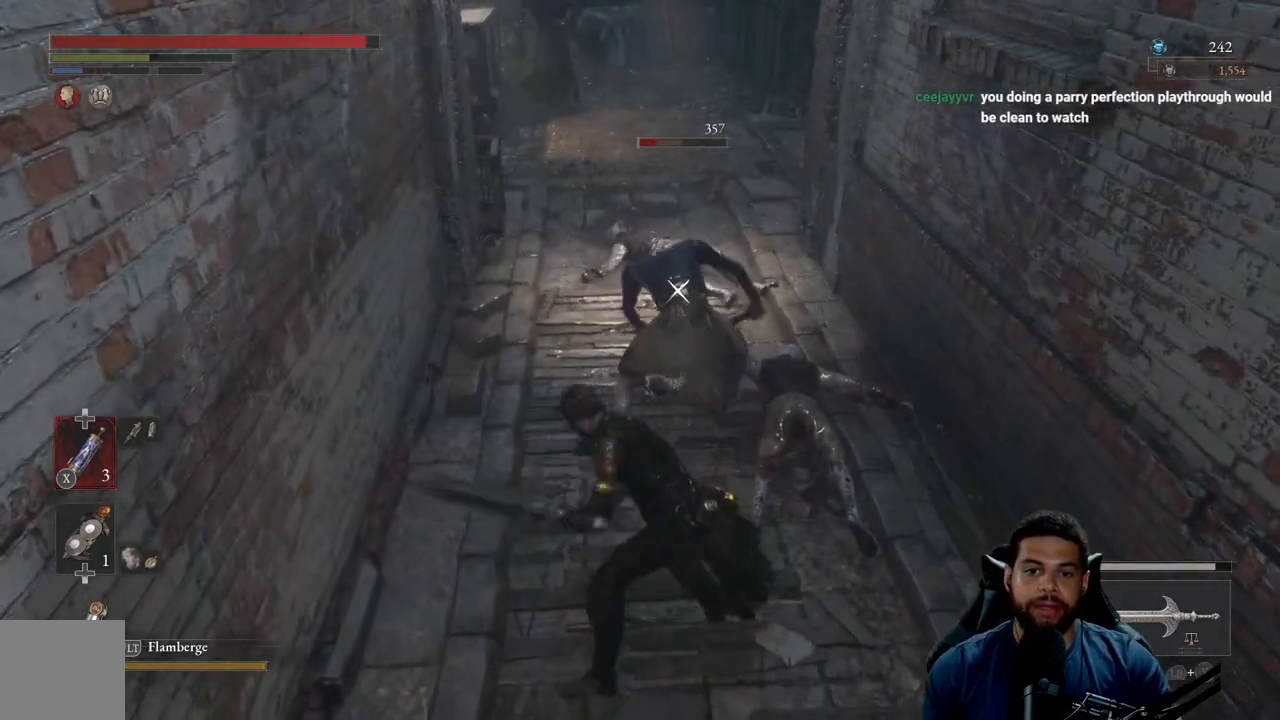
{"buttons": [], "left_stick": "center", "right_stick": "center", "events": [[50, "R1", "down"], [150, "R1", "up"]]}
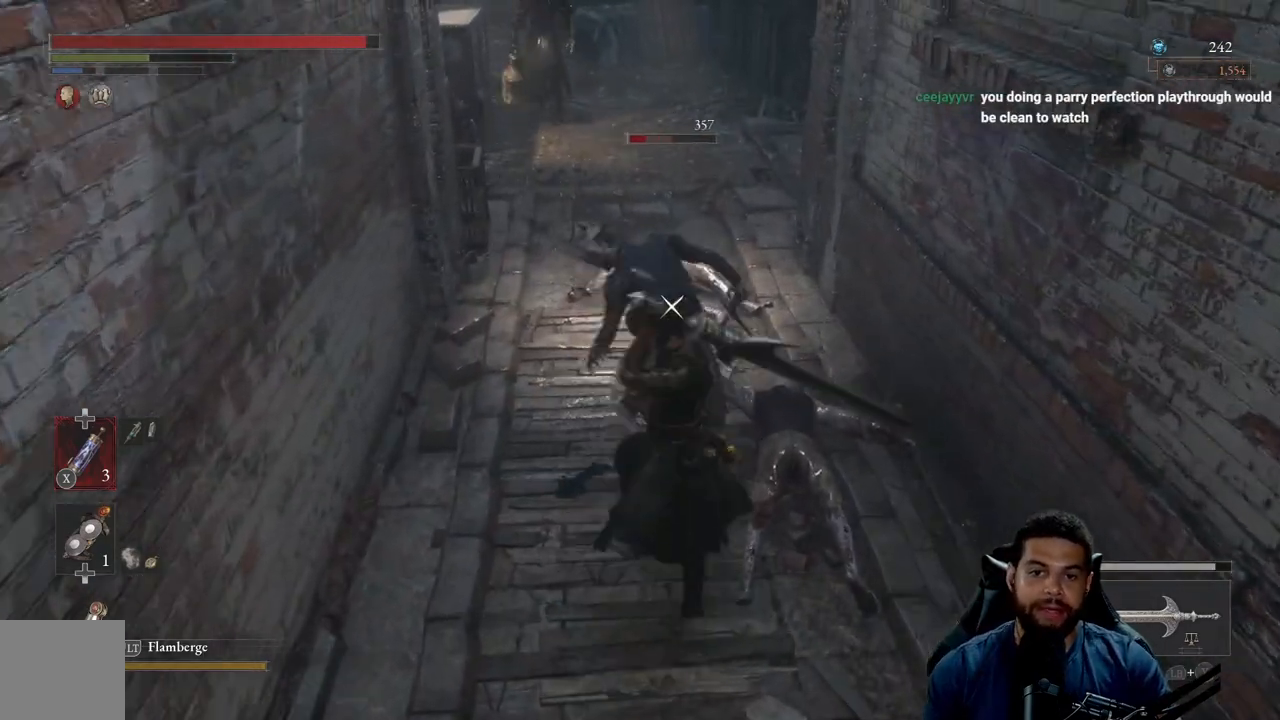
{"buttons": [], "left_stick": "down", "right_stick": "center", "events": [[183, "left_stick", "down"], [267, "R3", "down"], [400, "R3", "up"]]}
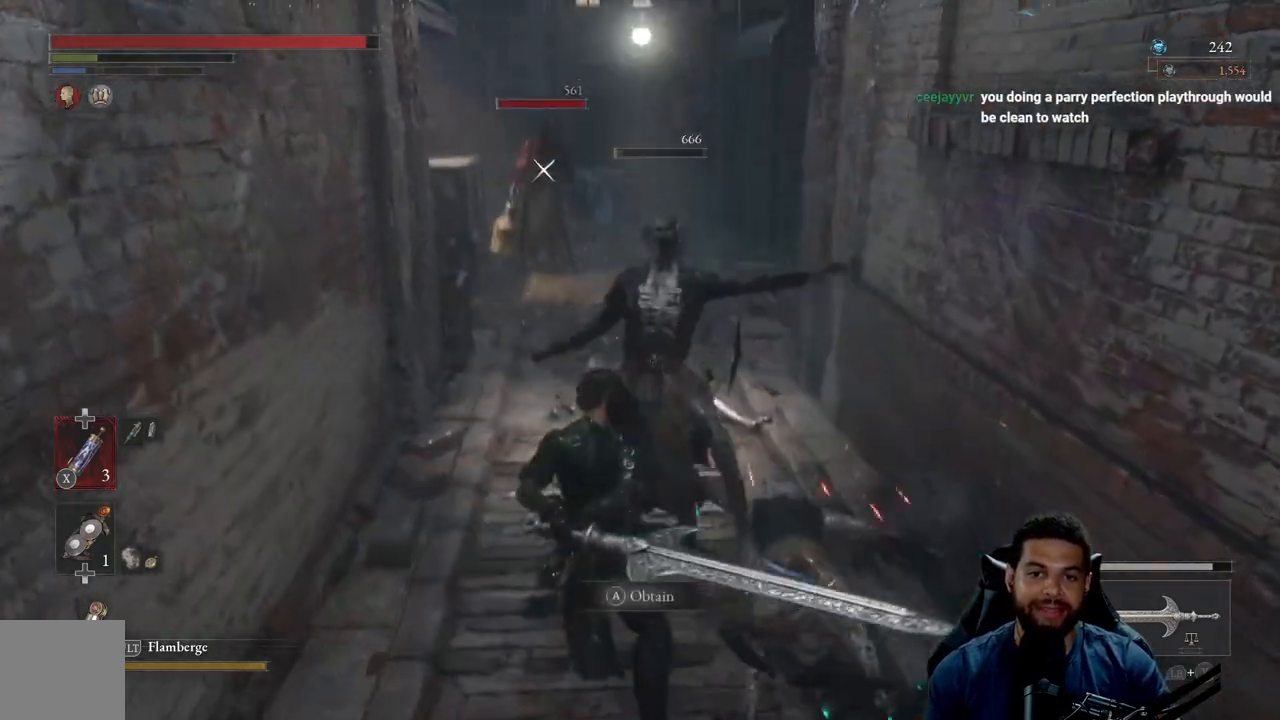
{"buttons": [], "left_stick": "down", "right_stick": "center", "events": [[133, "B", "down"], [217, "B", "up"]]}
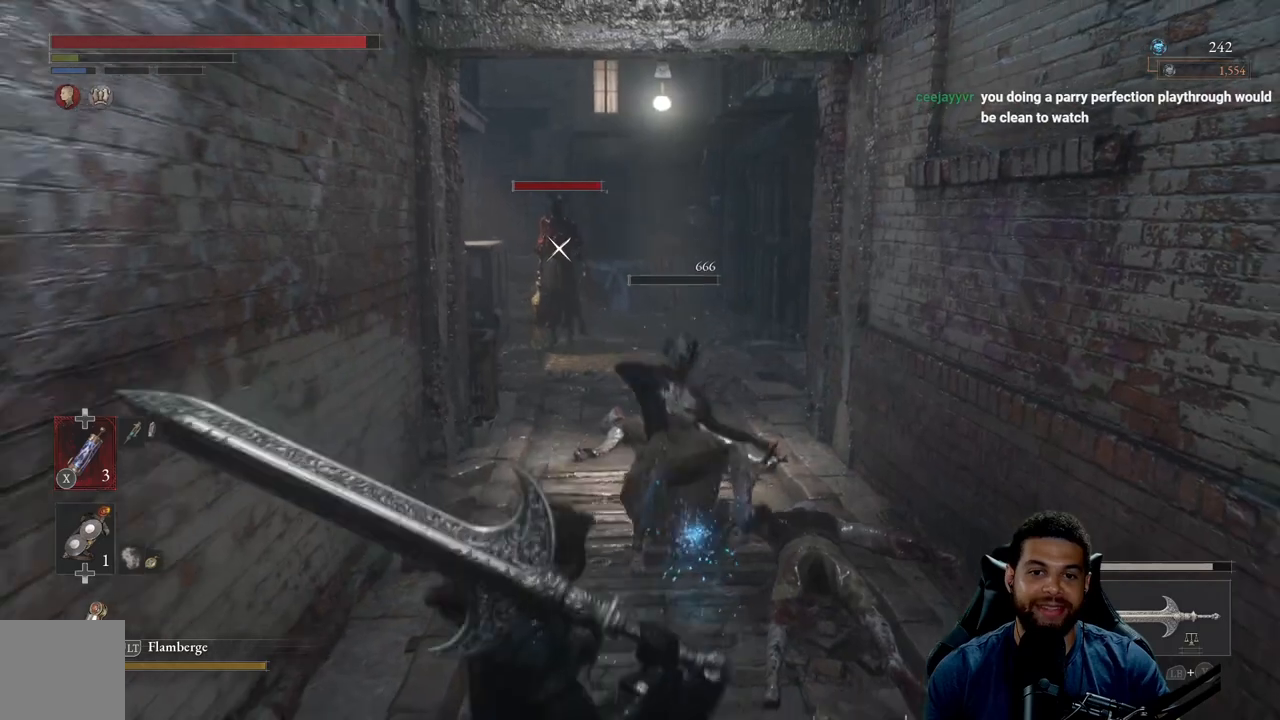
{"buttons": [], "left_stick": "up", "right_stick": "left", "events": [[300, "left_stick", "up-right"], [450, "left_stick", "up"], [500, "right_stick", "left"]]}
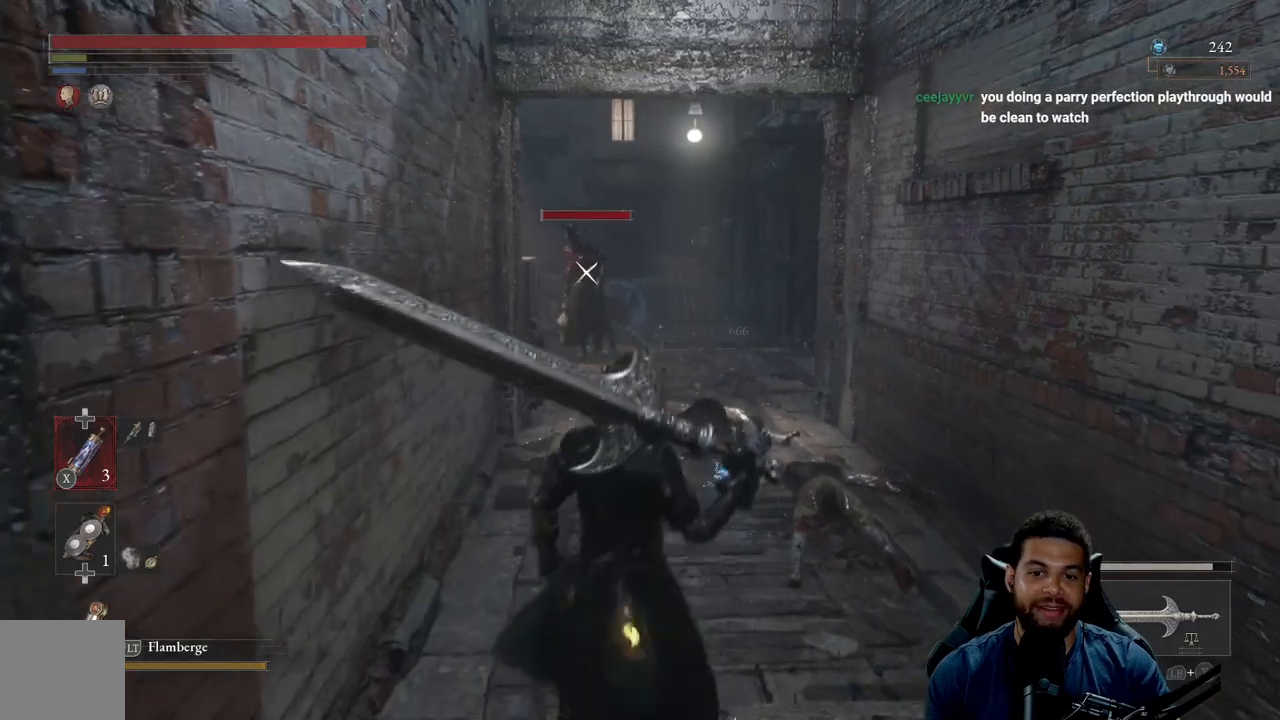
{"buttons": ["R3"], "left_stick": "up", "right_stick": "down", "events": [[167, "right_stick", "center"], [400, "right_stick", "down"], [417, "R3", "down"]]}
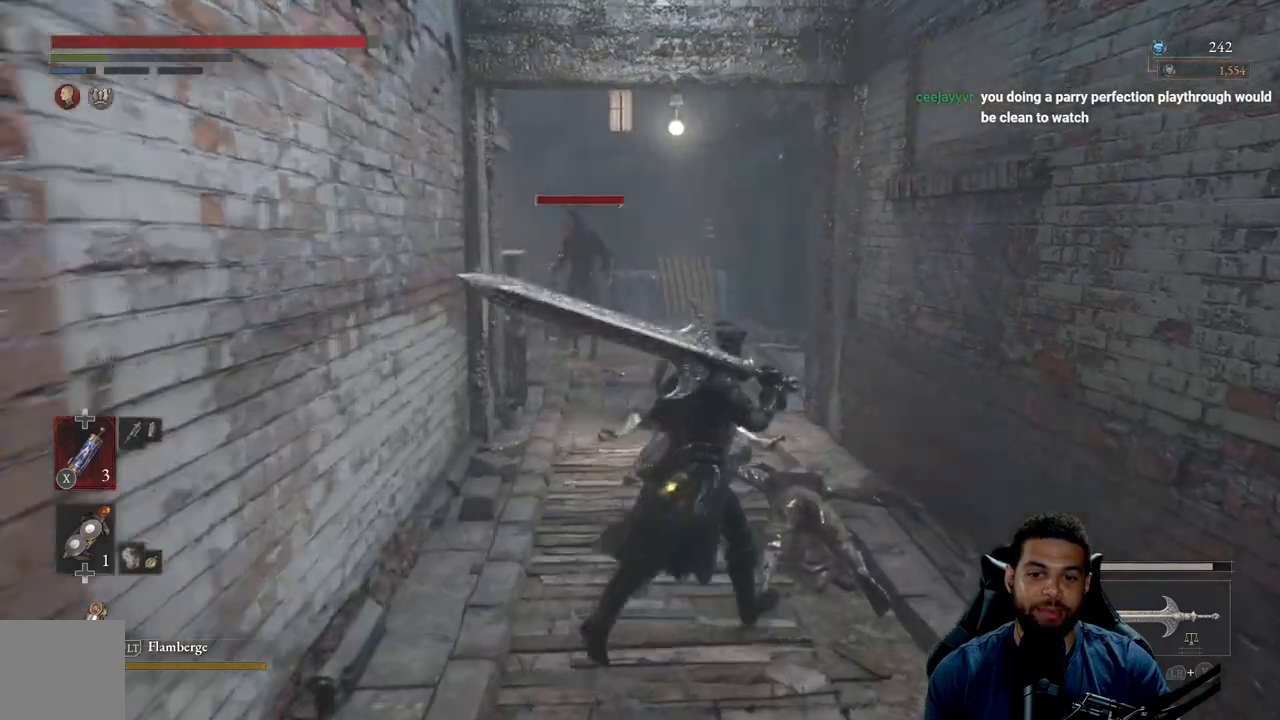
{"buttons": ["A"], "left_stick": "up", "right_stick": "center", "events": [[33, "R3", "up"], [117, "right_stick", "center"], [300, "A", "down"], [383, "A", "up"], [483, "A", "down"]]}